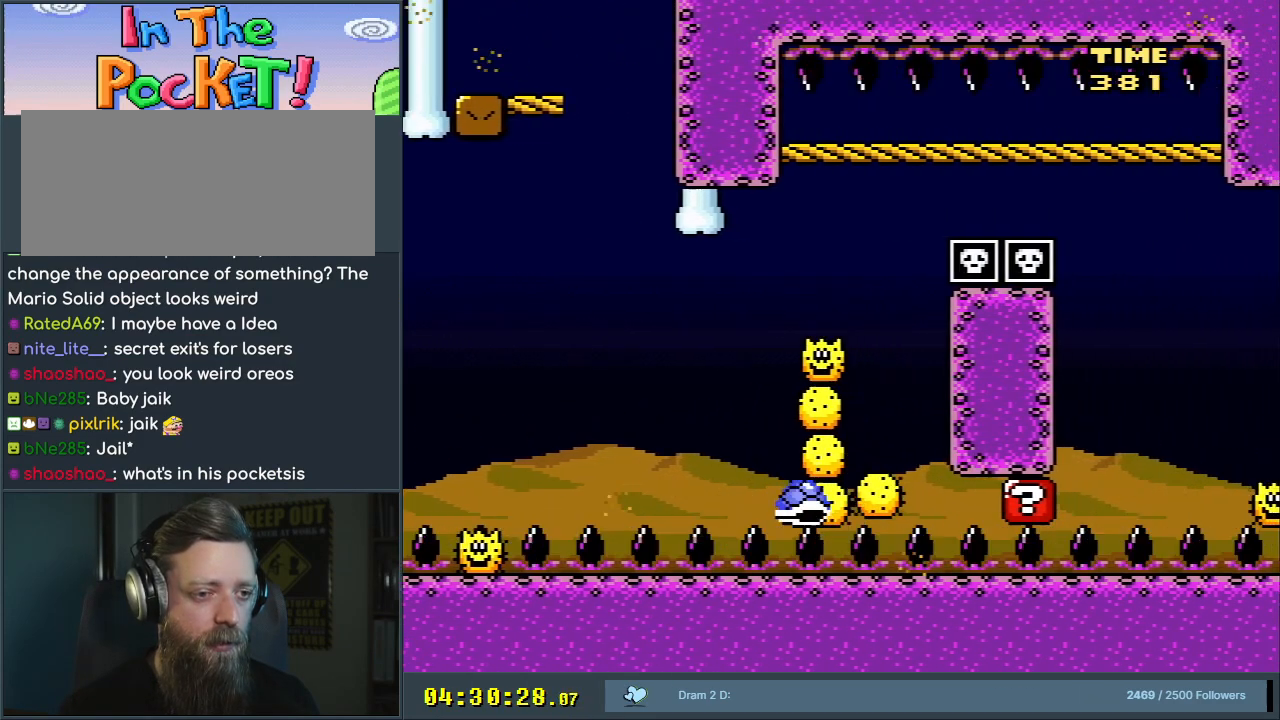
Gameplay with a controller (Nintendo layout); each line is a JSON object with the inputs held at the frame after it. "events" lists button and stick changes between this image and that frame as [ms after this image, input, new state], when the widget could be followed in between. Not read: L3 R3.
{"buttons": ["Y"], "events": [[250, "DPAD_RIGHT", "up"], [483, "B", "up"]]}
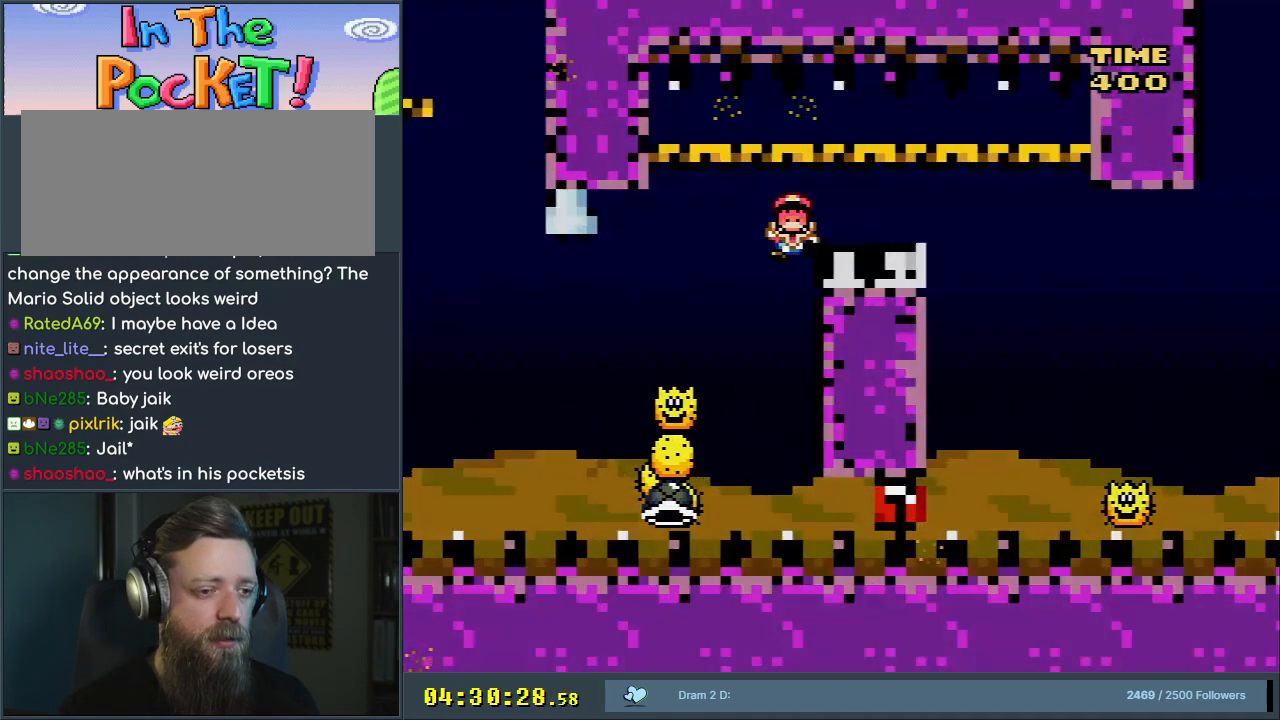
{"buttons": [], "events": [[17, "START", "down"], [17, "Y", "up"], [150, "START", "up"]]}
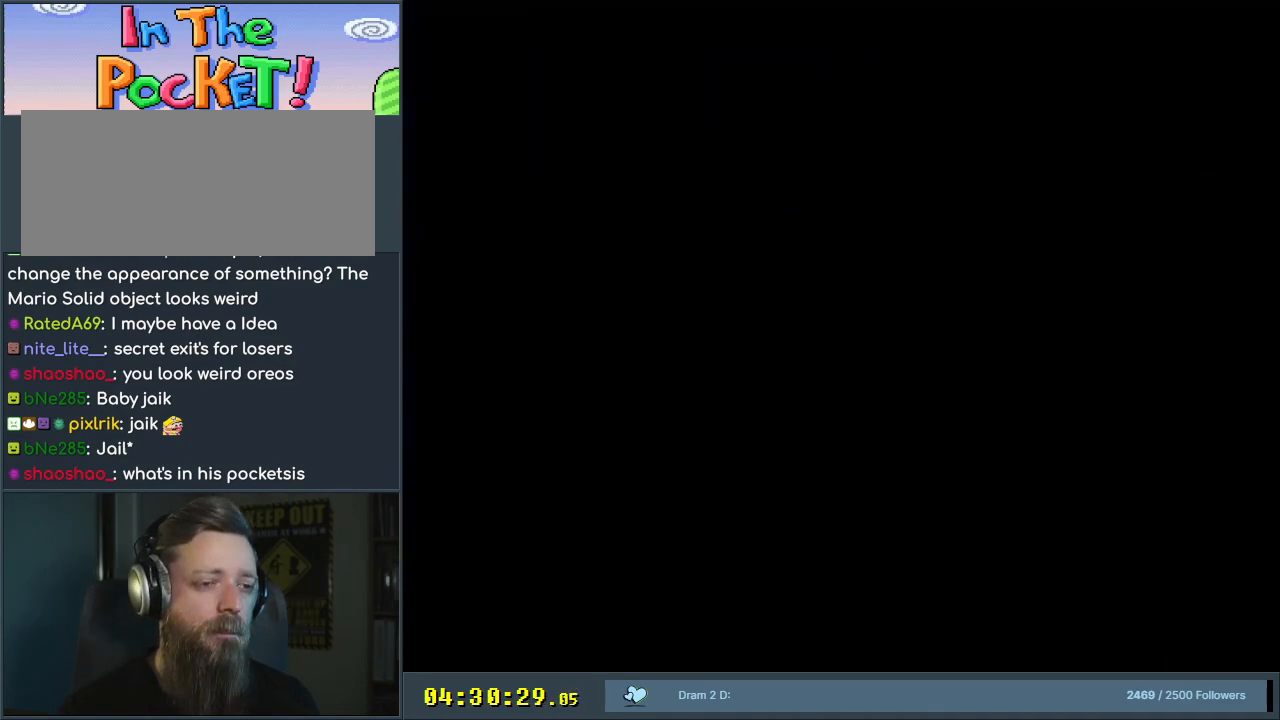
{"buttons": [], "events": []}
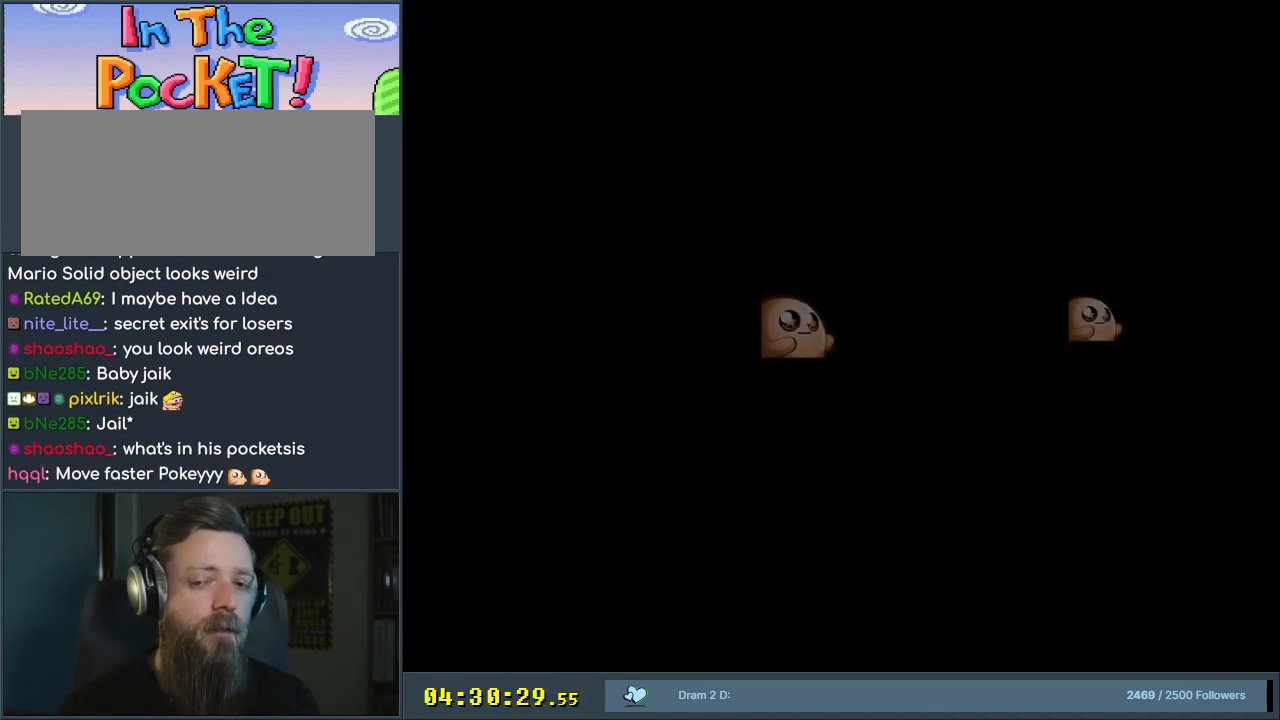
{"buttons": [], "events": []}
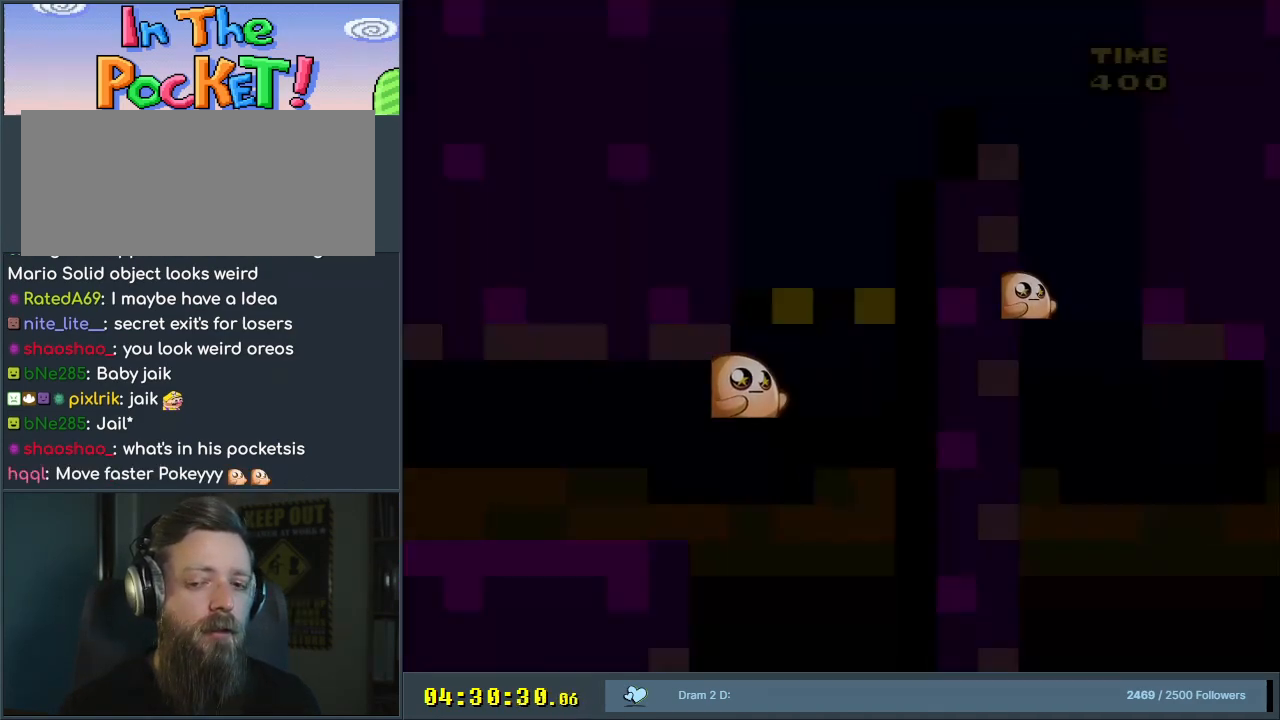
{"buttons": [], "events": []}
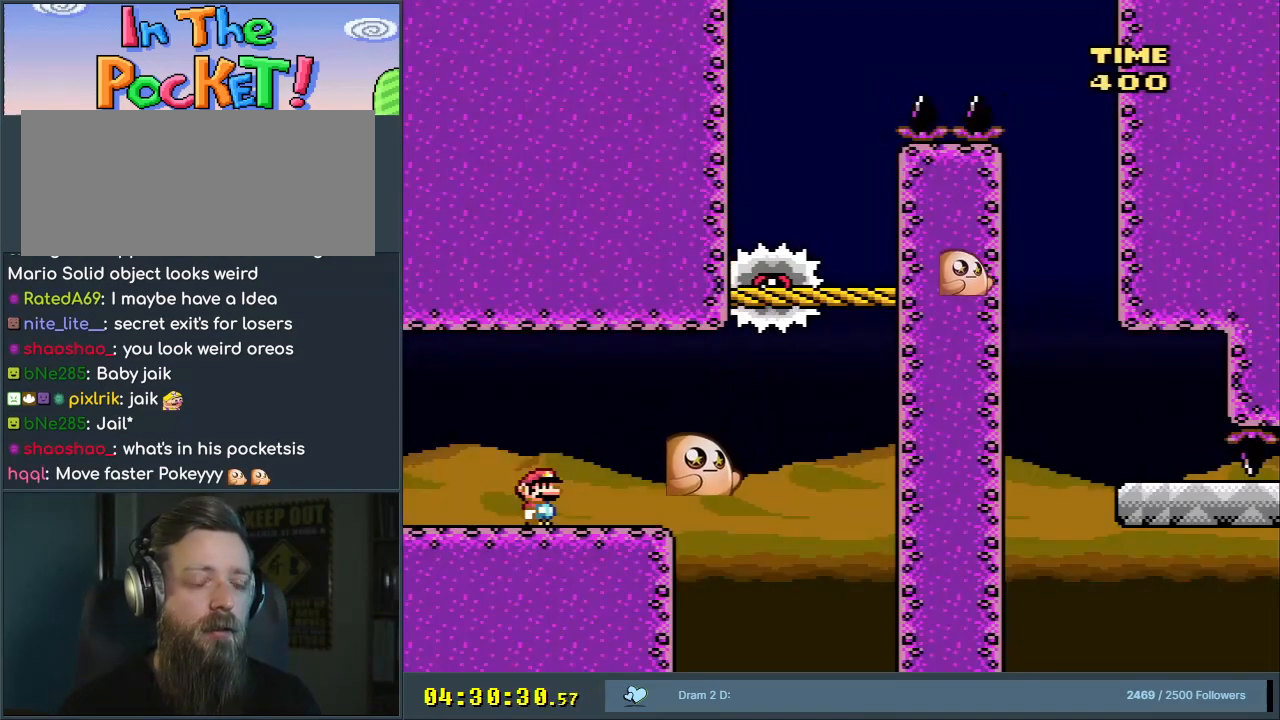
{"buttons": ["Y", "DPAD_RIGHT"], "events": [[200, "Y", "down"], [267, "DPAD_RIGHT", "down"]]}
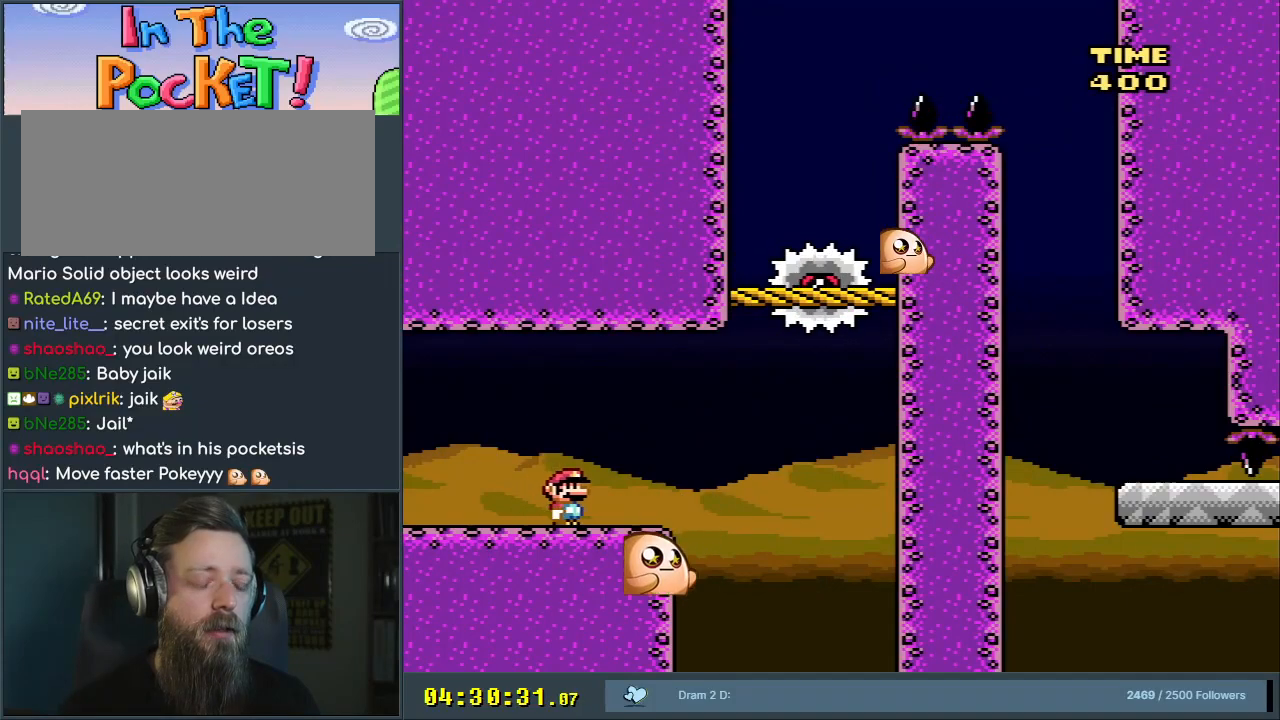
{"buttons": ["B", "Y", "DPAD_LEFT"], "events": [[283, "B", "down"], [300, "DPAD_RIGHT", "up"], [367, "DPAD_LEFT", "down"]]}
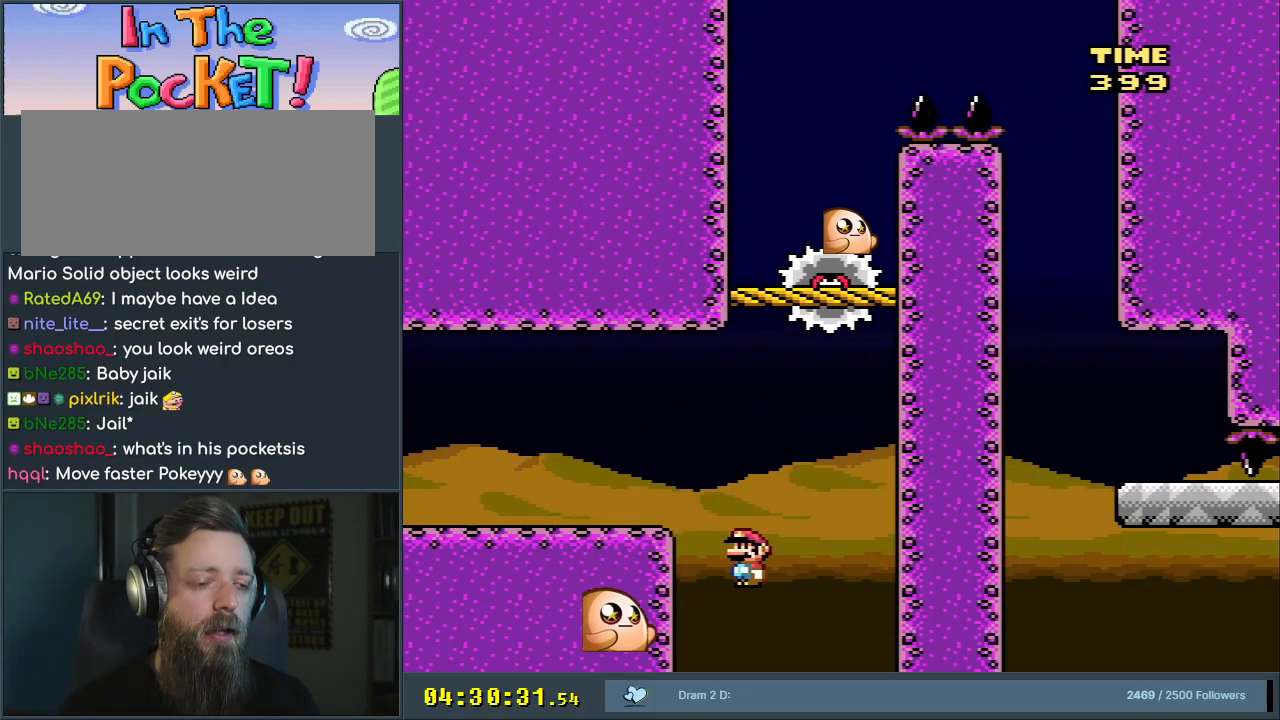
{"buttons": ["A"], "events": [[83, "DPAD_LEFT", "up"], [217, "Y", "up"], [250, "B", "up"], [367, "A", "down"]]}
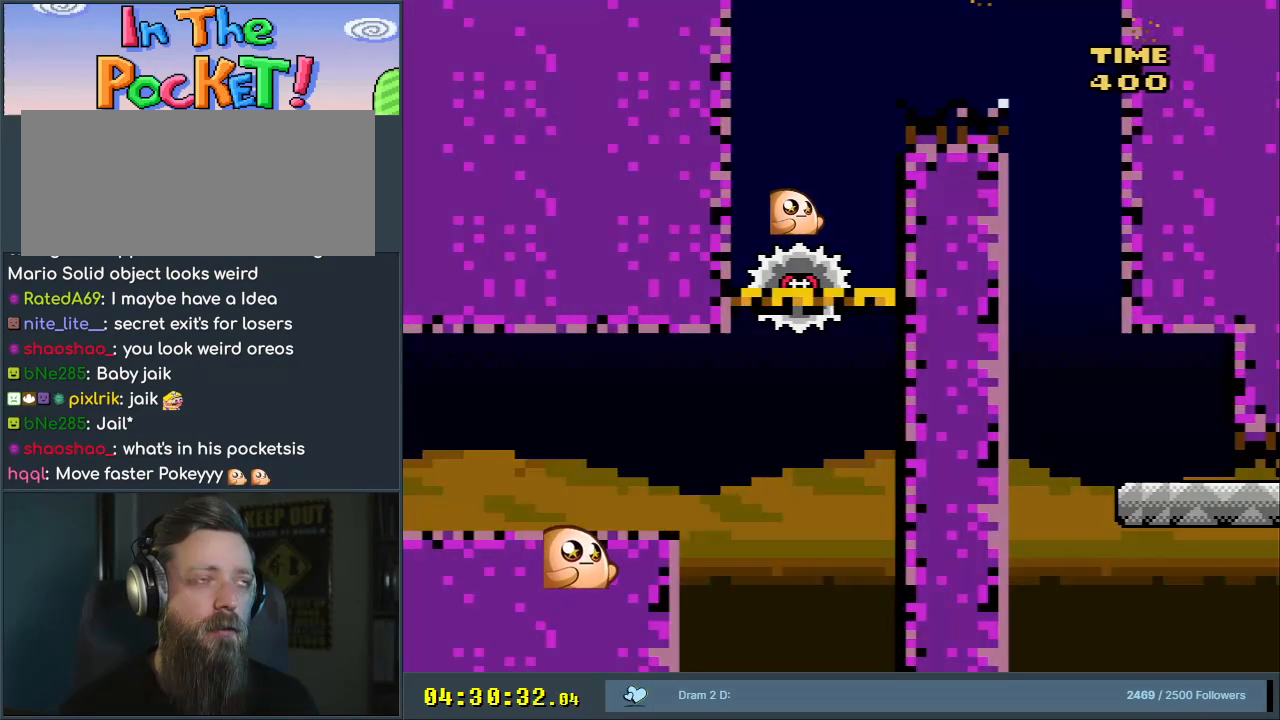
{"buttons": [], "events": [[33, "A", "up"], [117, "A", "down"], [267, "A", "up"]]}
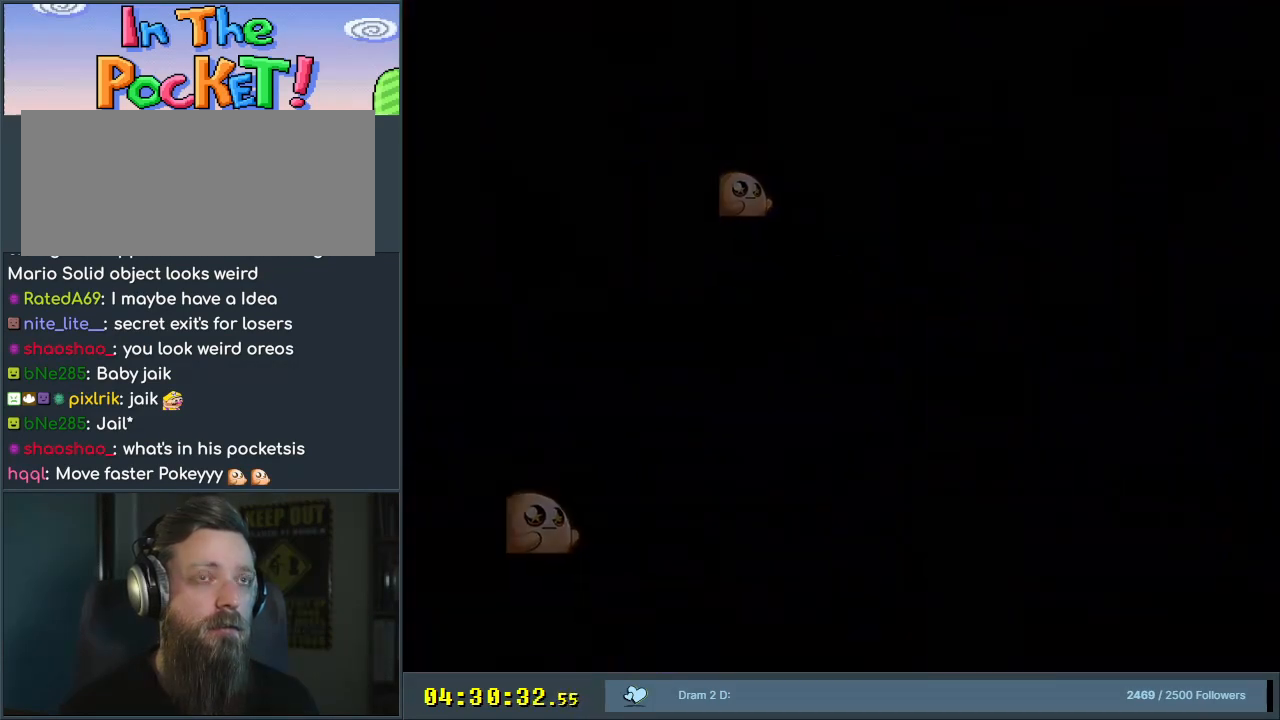
{"buttons": [], "events": []}
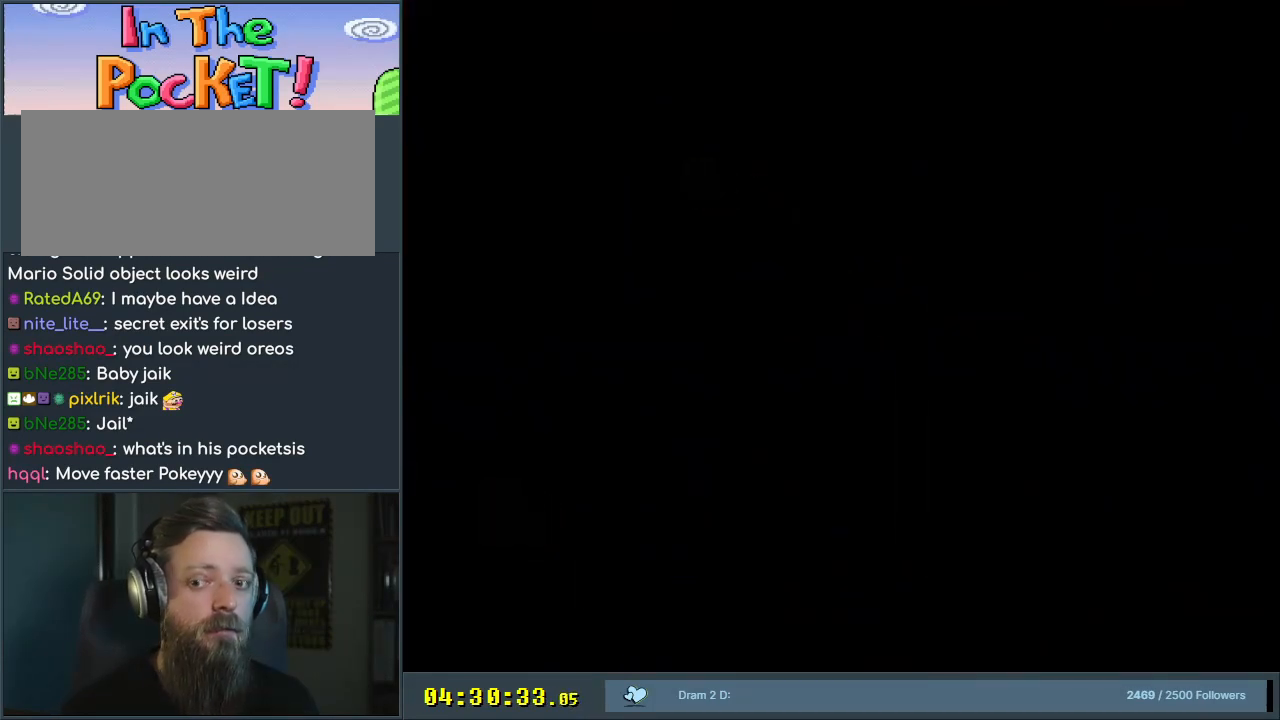
{"buttons": [], "events": []}
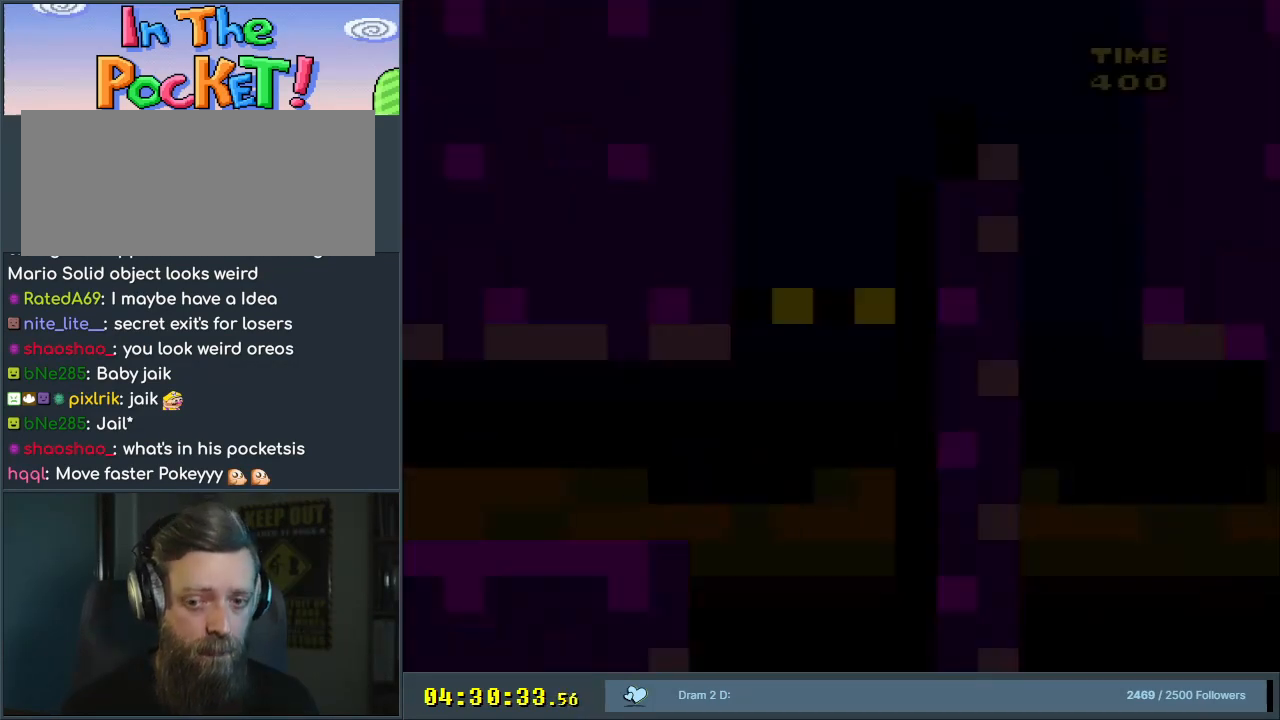
{"buttons": ["Y", "DPAD_RIGHT"], "events": [[133, "Y", "down"], [450, "DPAD_RIGHT", "down"]]}
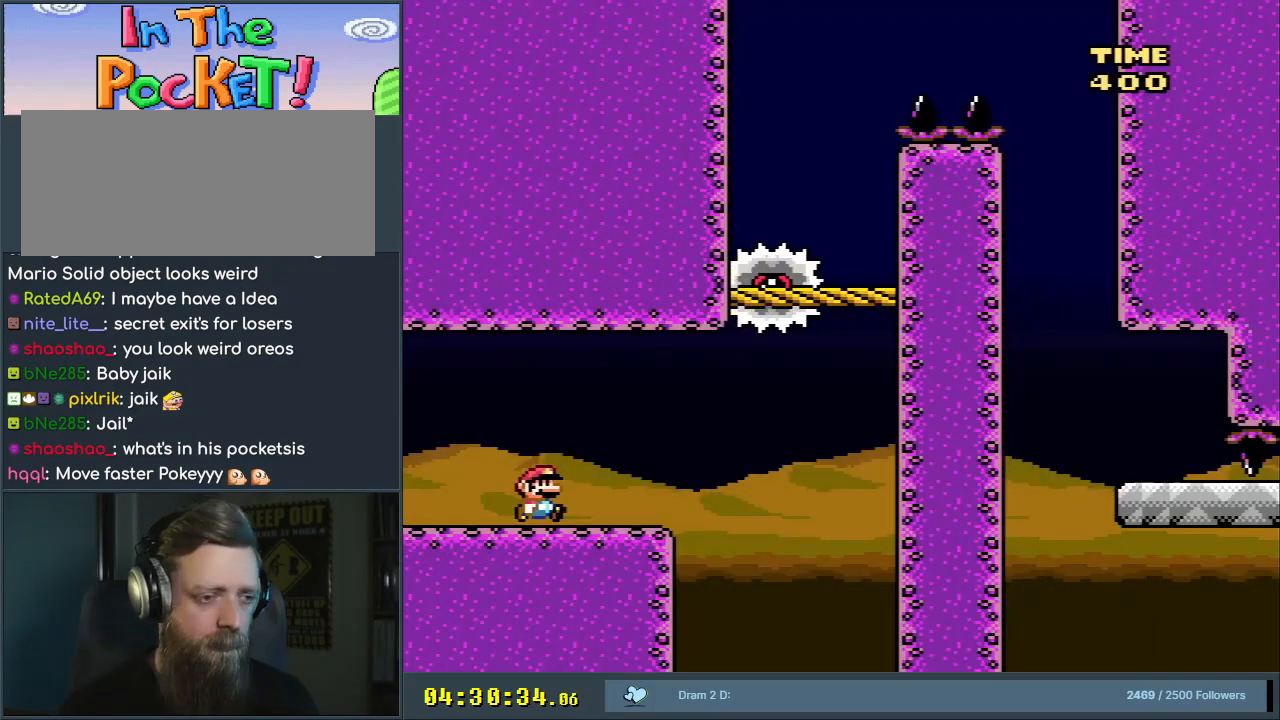
{"buttons": ["B", "Y"], "events": [[433, "B", "down"], [467, "DPAD_RIGHT", "up"]]}
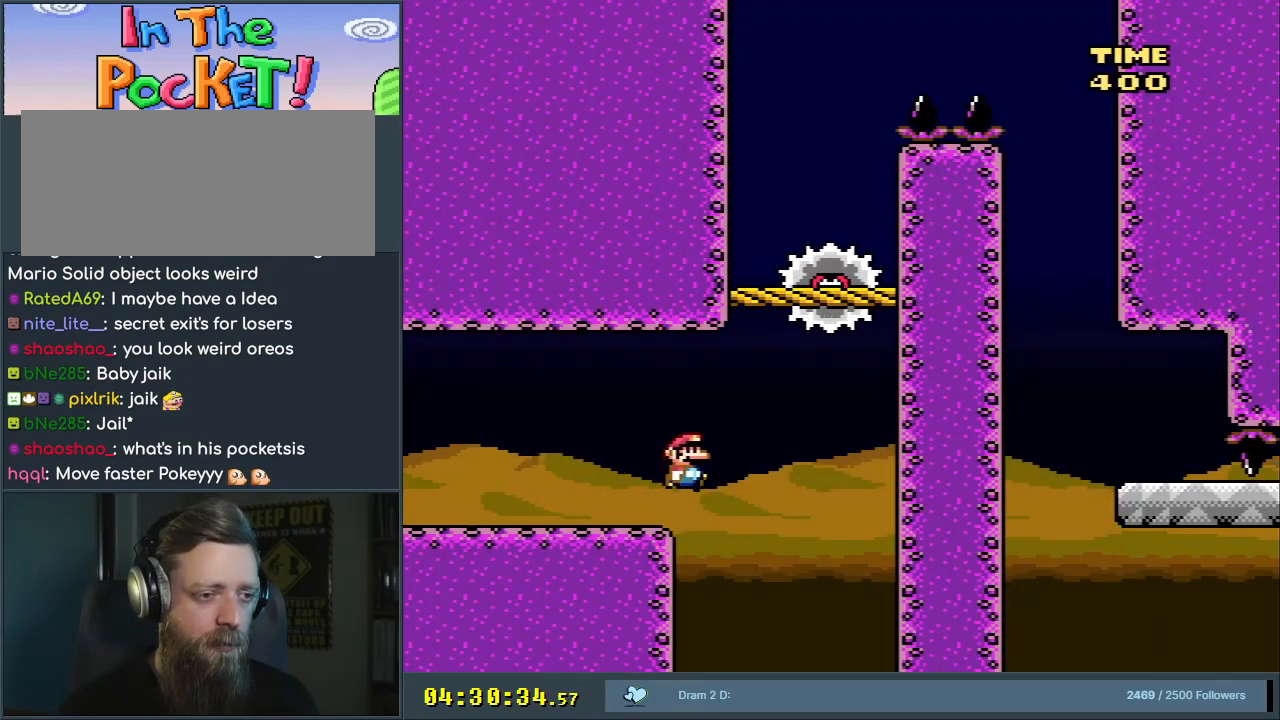
{"buttons": ["A"], "events": [[83, "DPAD_LEFT", "down"], [233, "DPAD_LEFT", "up"], [350, "B", "up"], [350, "Y", "up"], [483, "A", "down"]]}
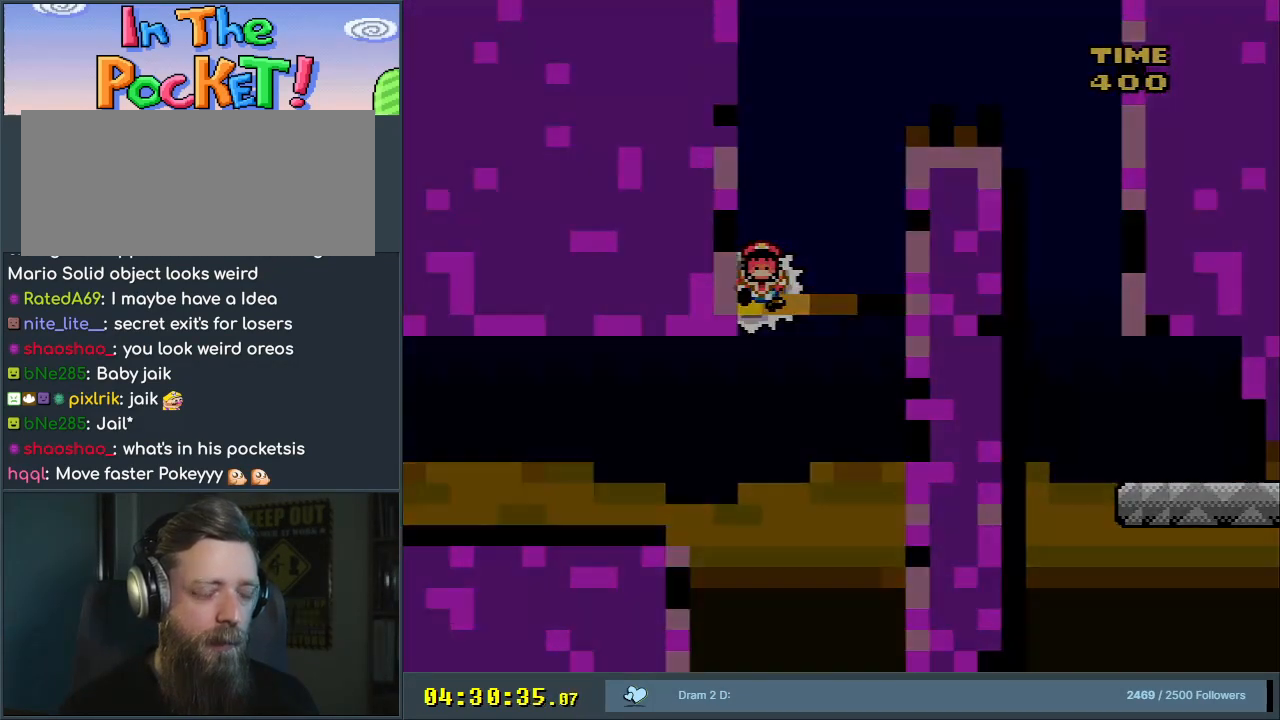
{"buttons": ["A"], "events": [[117, "A", "up"], [300, "A", "down"]]}
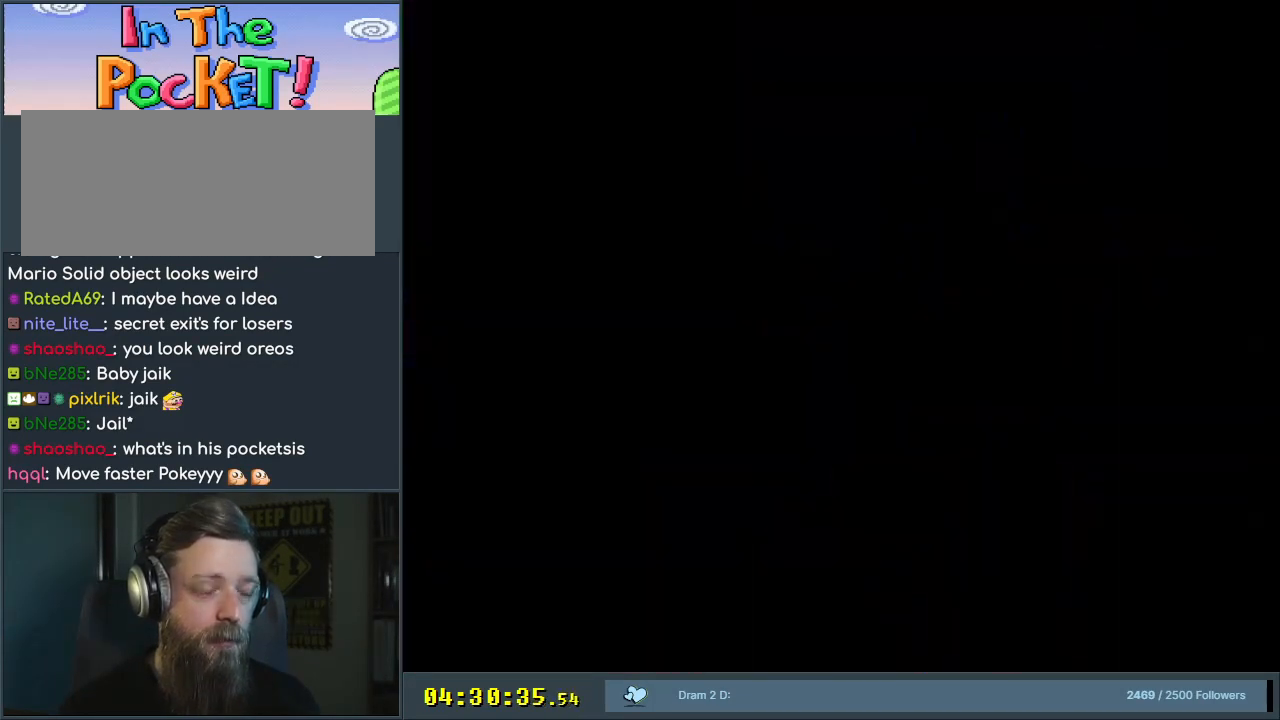
{"buttons": ["A"], "events": []}
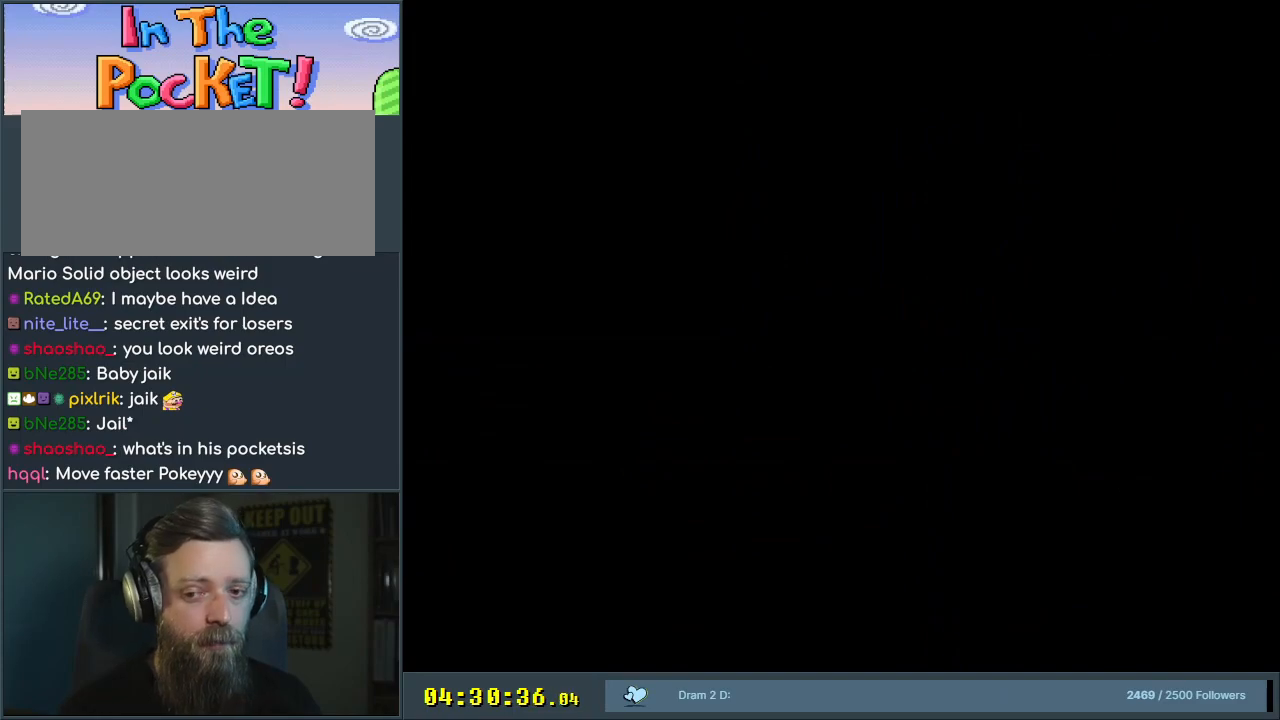
{"buttons": ["B", "Y"], "events": [[50, "A", "up"], [233, "B", "down"], [250, "Y", "down"]]}
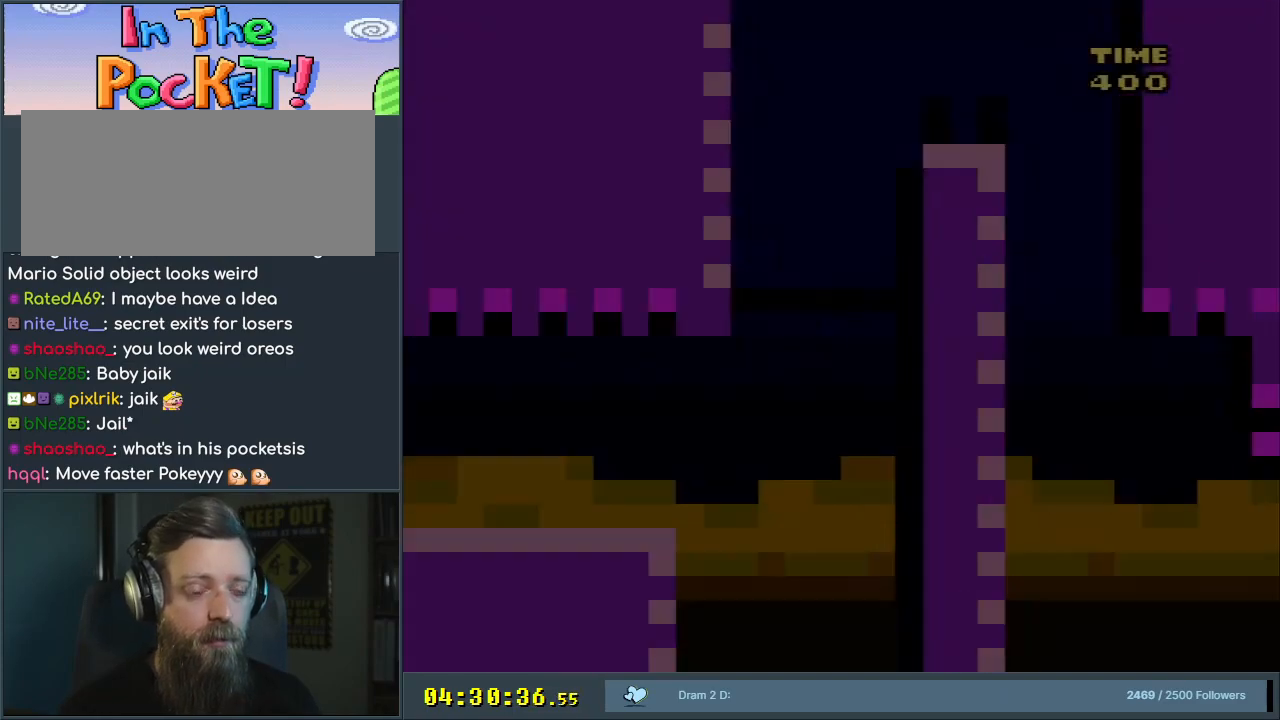
{"buttons": ["X"], "events": [[67, "A", "down"], [67, "B", "up"], [67, "DPAD_RIGHT", "down"], [67, "X", "down"], [67, "Y", "up"], [83, "A", "up"], [417, "DPAD_RIGHT", "up"]]}
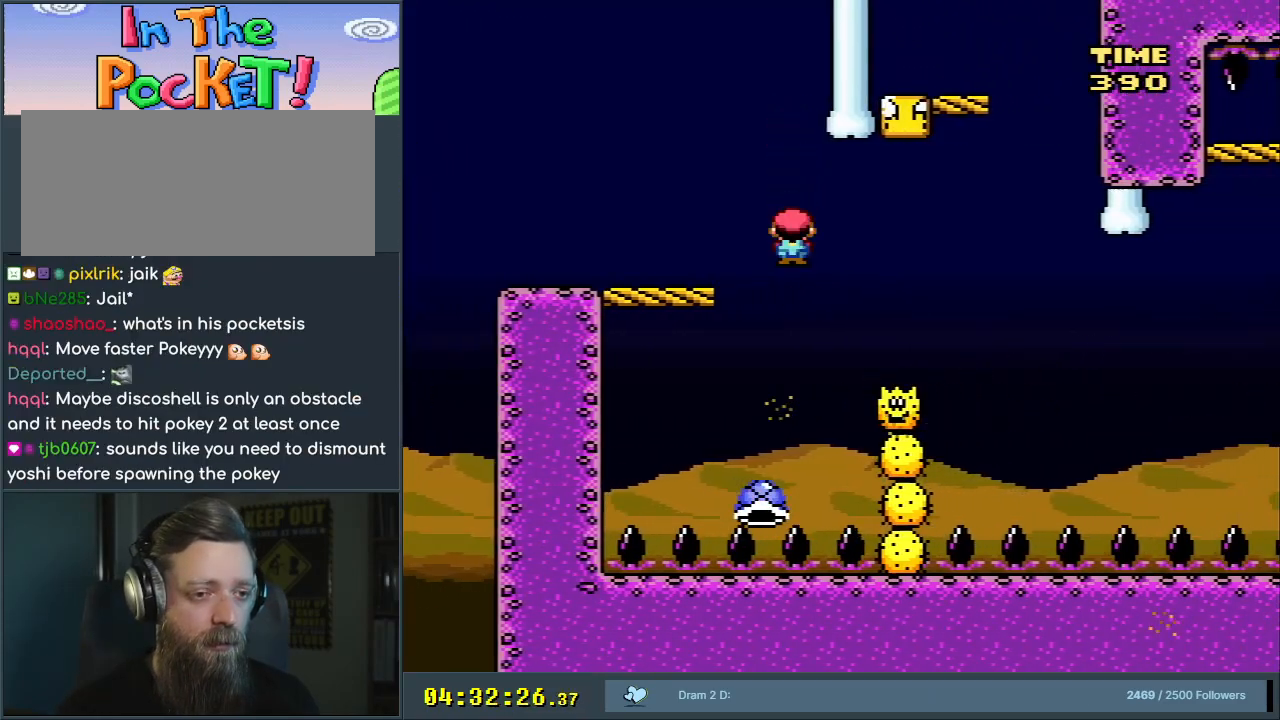
{"buttons": ["A", "X"], "events": [[50, "A", "down"], [200, "DPAD_LEFT", "down"], [333, "DPAD_LEFT", "up"]]}
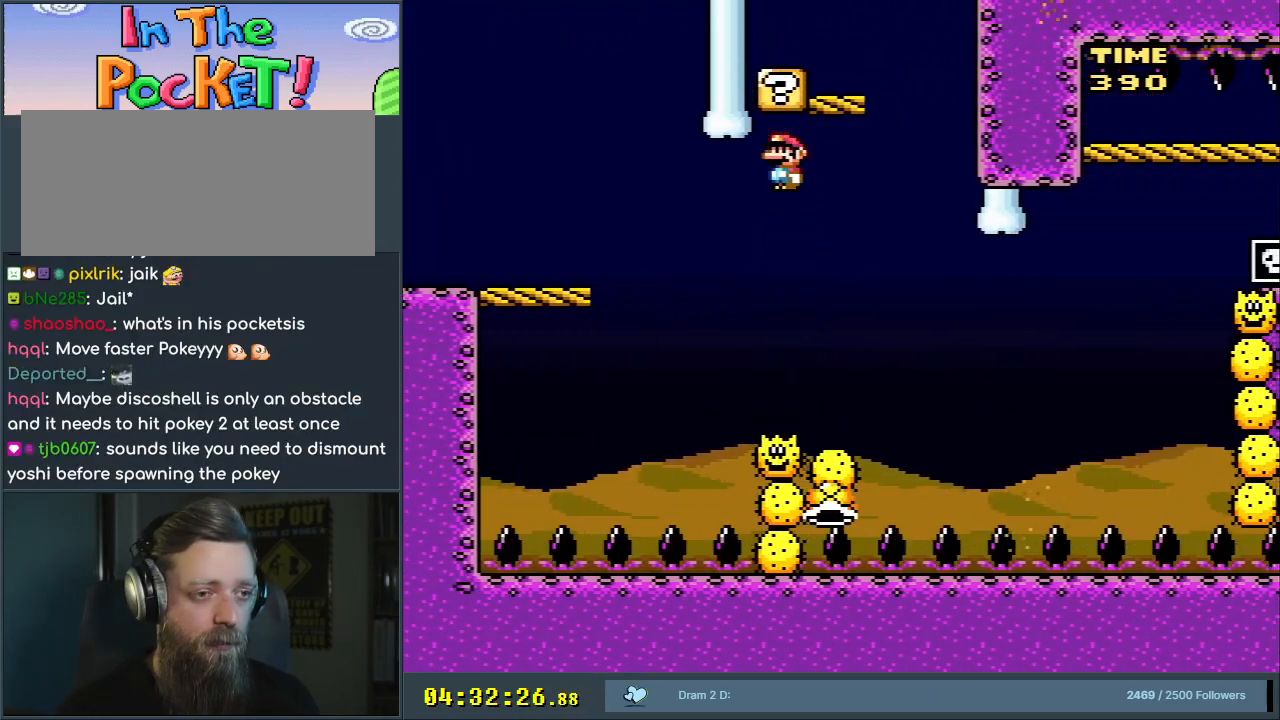
{"buttons": ["A", "X", "DPAD_LEFT"], "events": [[100, "A", "up"], [383, "A", "down"], [450, "DPAD_LEFT", "down"]]}
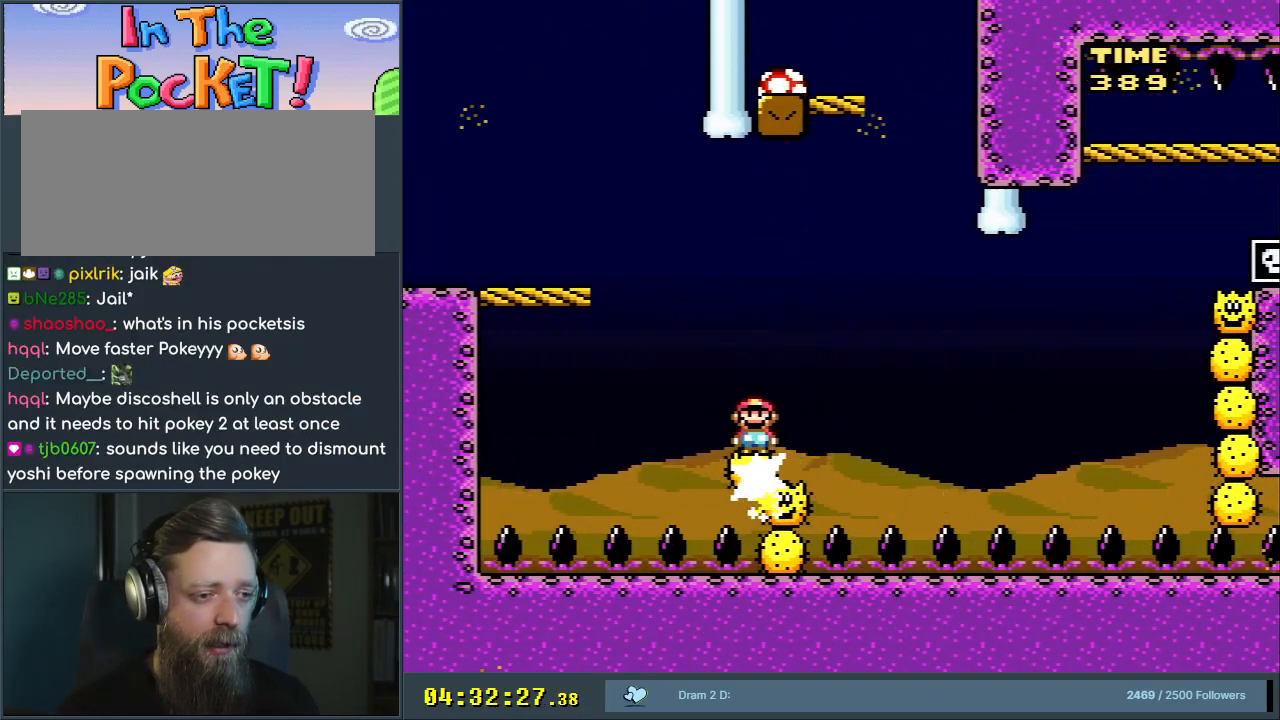
{"buttons": ["X", "DPAD_RIGHT"], "events": [[267, "DPAD_LEFT", "up"], [500, "A", "up"], [500, "DPAD_RIGHT", "down"]]}
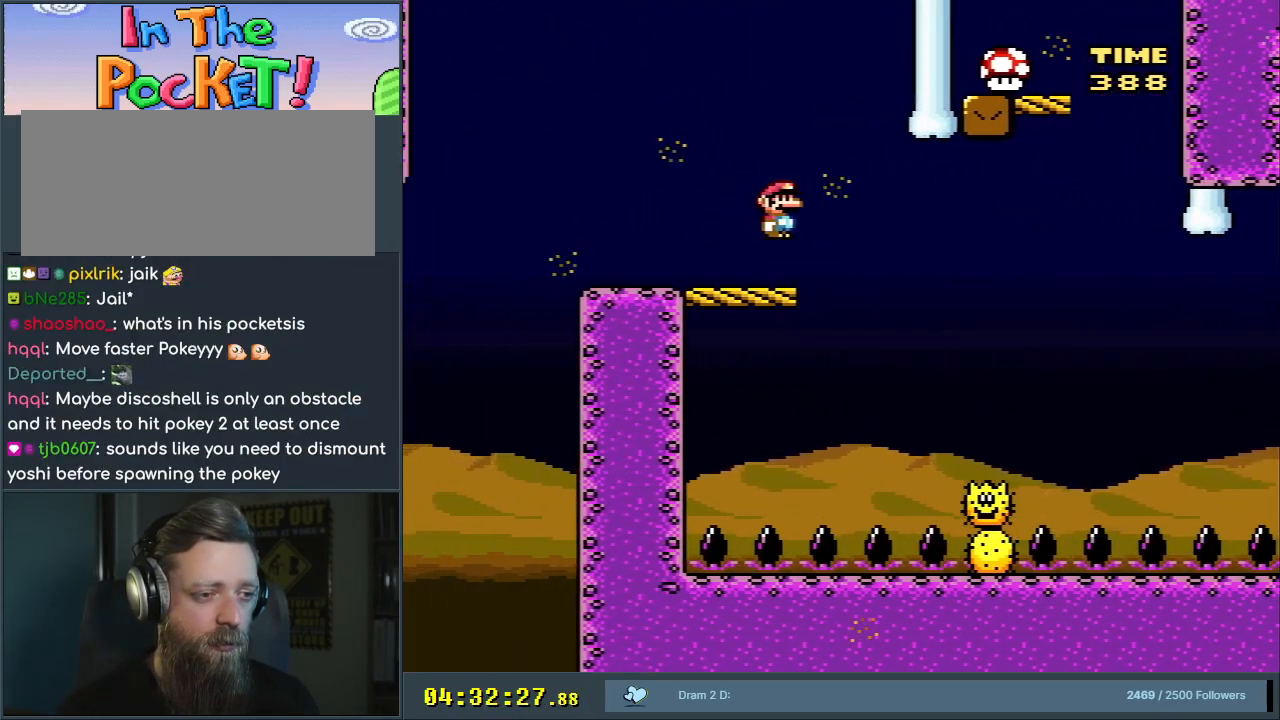
{"buttons": ["Y"], "events": [[83, "X", "up"], [83, "Y", "down"], [167, "DPAD_RIGHT", "up"]]}
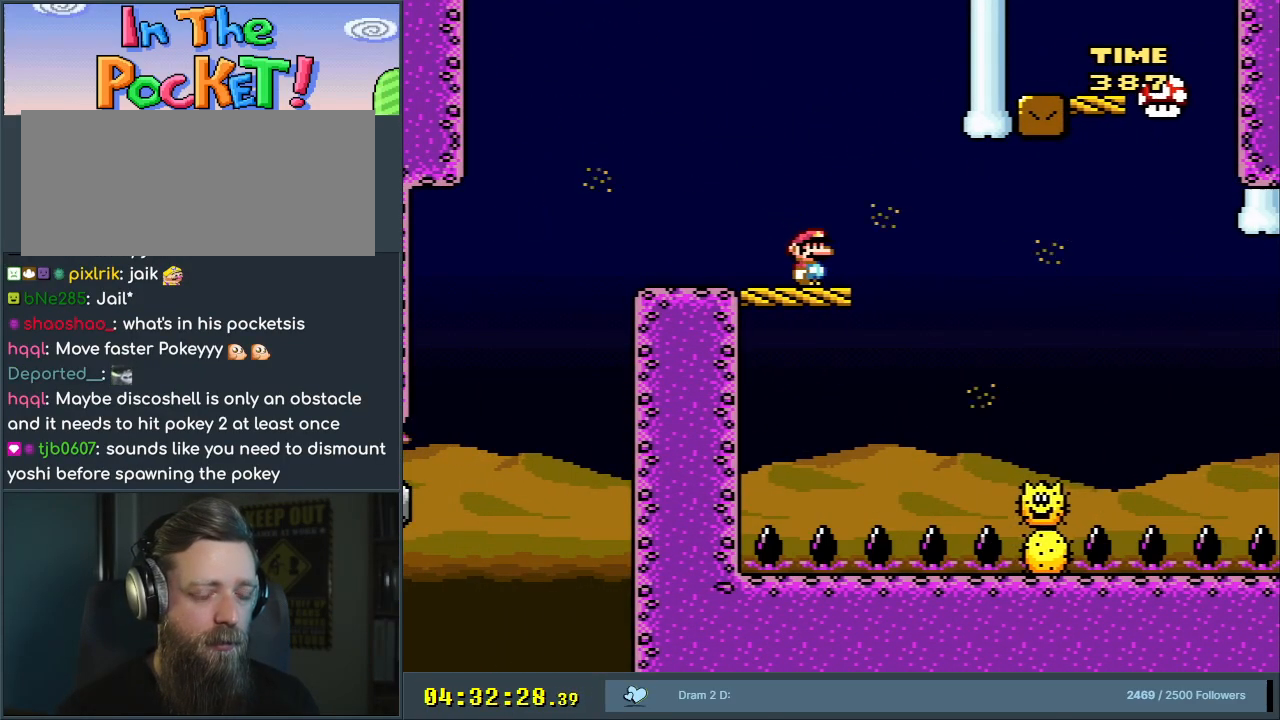
{"buttons": ["X"], "events": [[67, "Y", "up"], [117, "X", "down"]]}
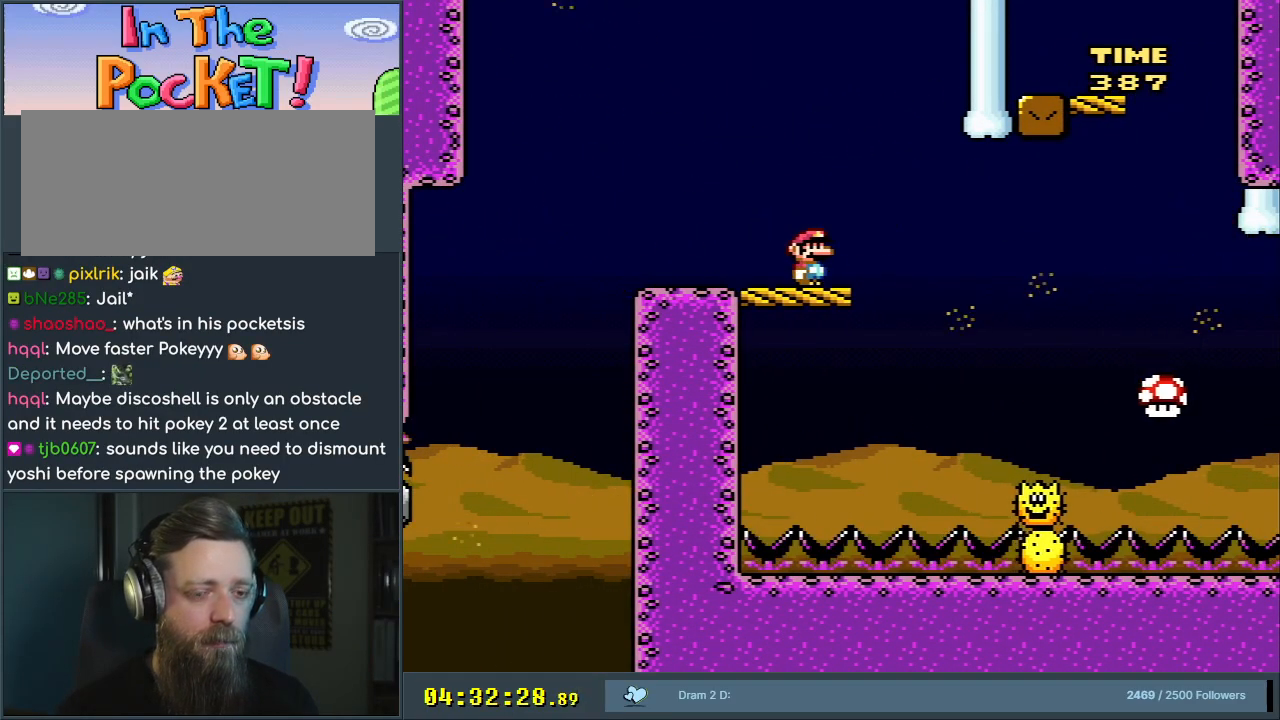
{"buttons": ["X"], "events": [[33, "A", "down"], [50, "DPAD_RIGHT", "down"], [100, "A", "up"], [283, "A", "down"], [383, "A", "up"], [417, "DPAD_RIGHT", "up"], [433, "X", "up"], [450, "X", "down"]]}
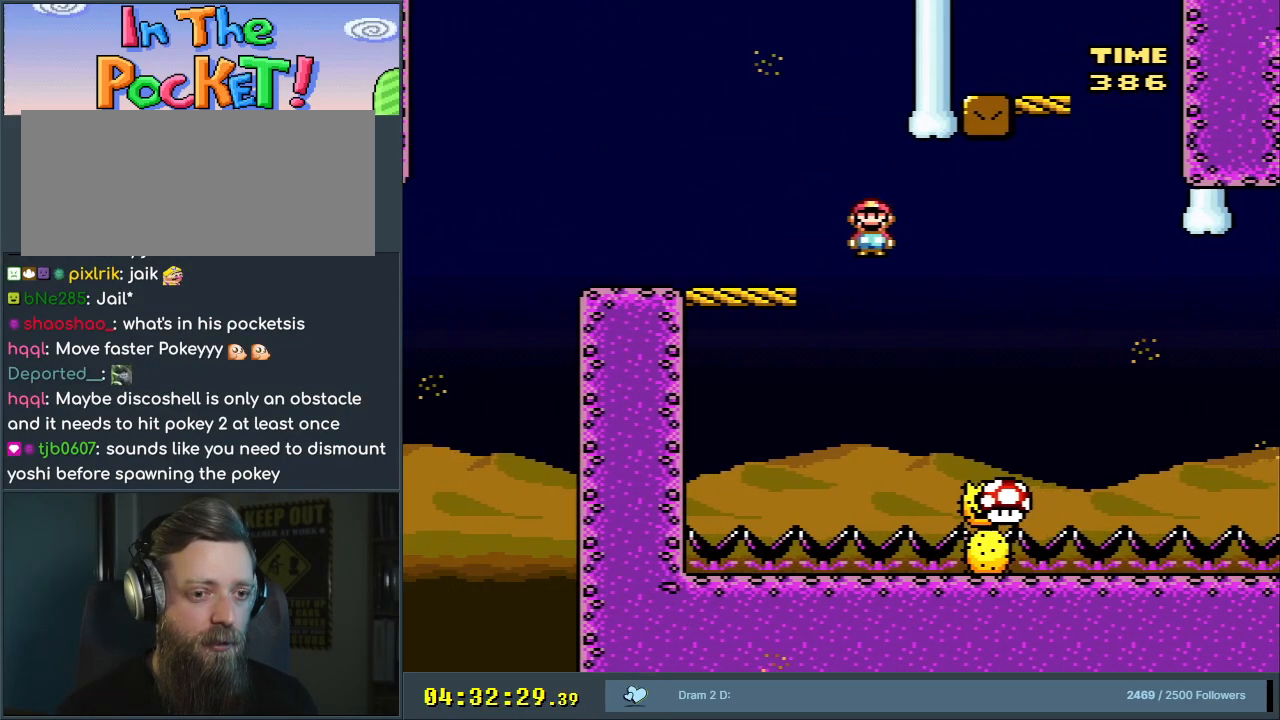
{"buttons": ["A", "X"], "events": [[100, "A", "down"], [200, "DPAD_LEFT", "down"], [333, "DPAD_LEFT", "up"]]}
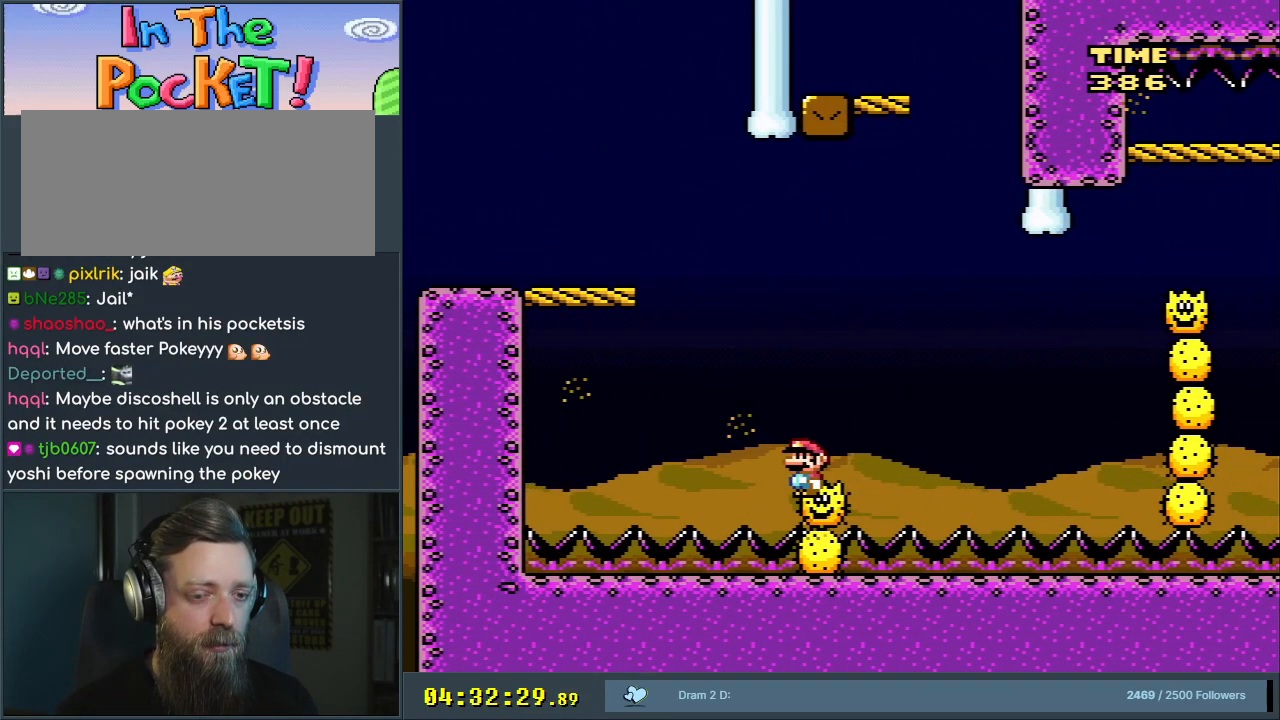
{"buttons": ["A", "X"], "events": []}
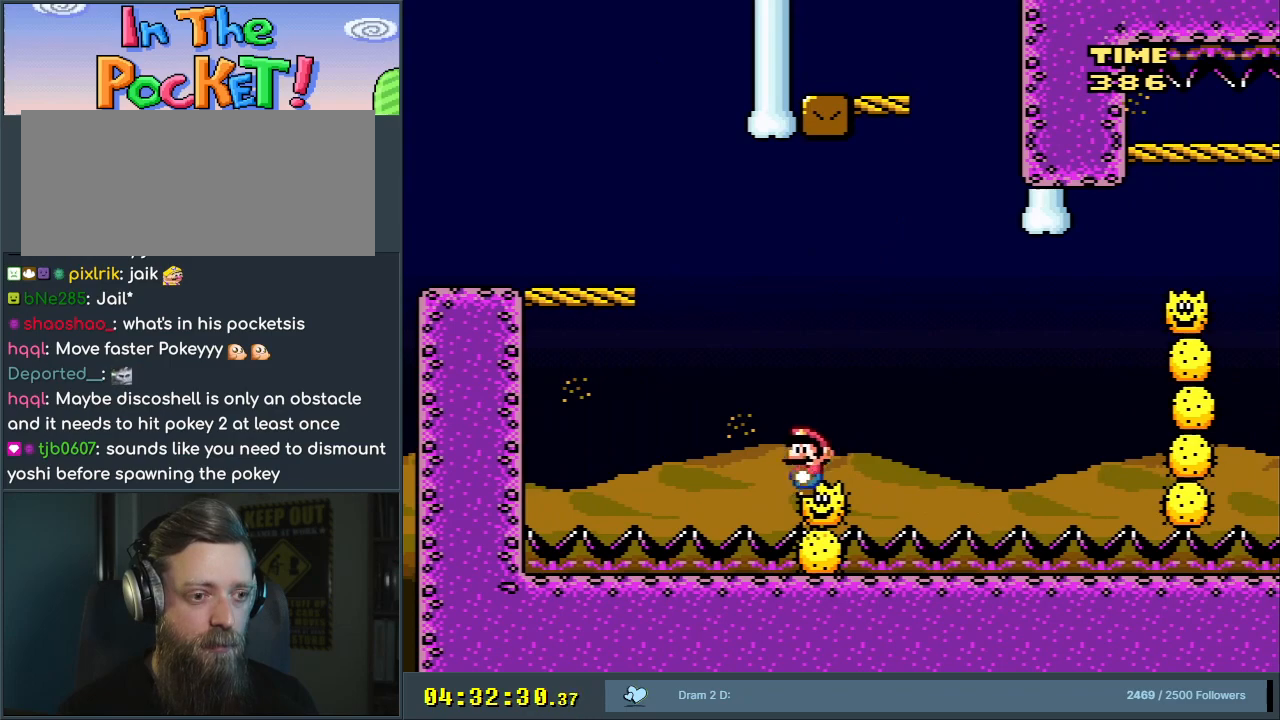
{"buttons": ["X"], "events": [[383, "DPAD_LEFT", "down"], [483, "DPAD_LEFT", "up"], [500, "A", "up"]]}